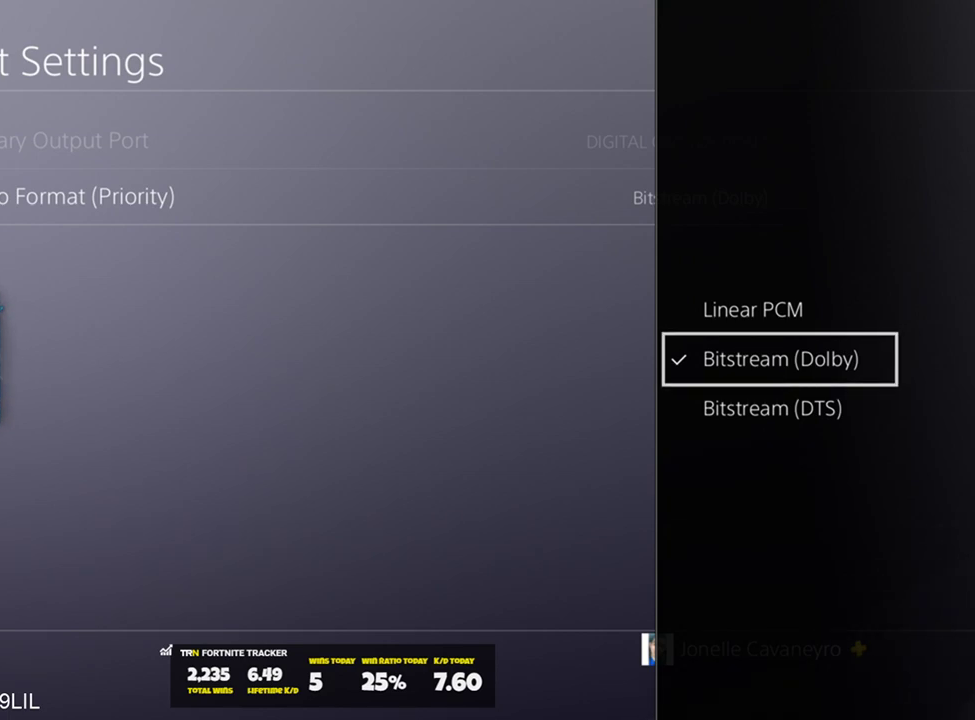
Gameplay with a controller (PlayStation layout); each line is a JSON object with the inputs held at the frame after it. "events" lists button and stick changes between this image and that frame as [ms after this image, input, new state], when the widget could be followed in between.
{"buttons": [], "left_stick": "center", "right_stick": "center", "events": [[67, "CIRCLE", "down"], [184, "CIRCLE", "up"], [351, "CIRCLE", "down"], [417, "CIRCLE", "up"]]}
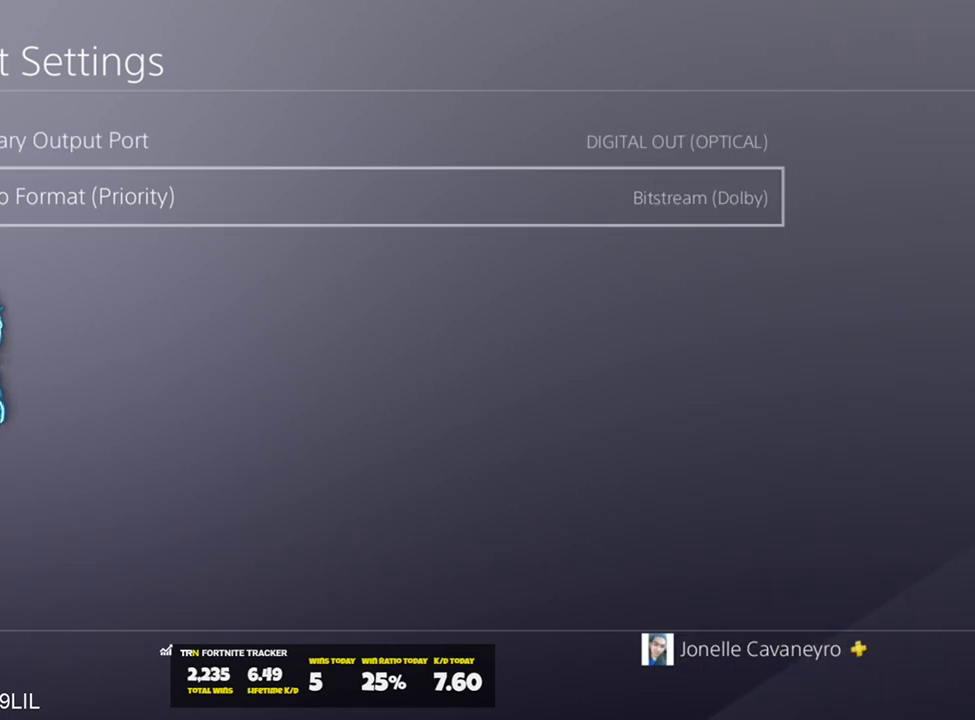
{"buttons": [], "left_stick": "center", "right_stick": "center", "events": [[50, "CIRCLE", "down"], [117, "CIRCLE", "up"], [217, "CIRCLE", "down"], [283, "CIRCLE", "up"], [384, "CIRCLE", "down"], [450, "CIRCLE", "up"]]}
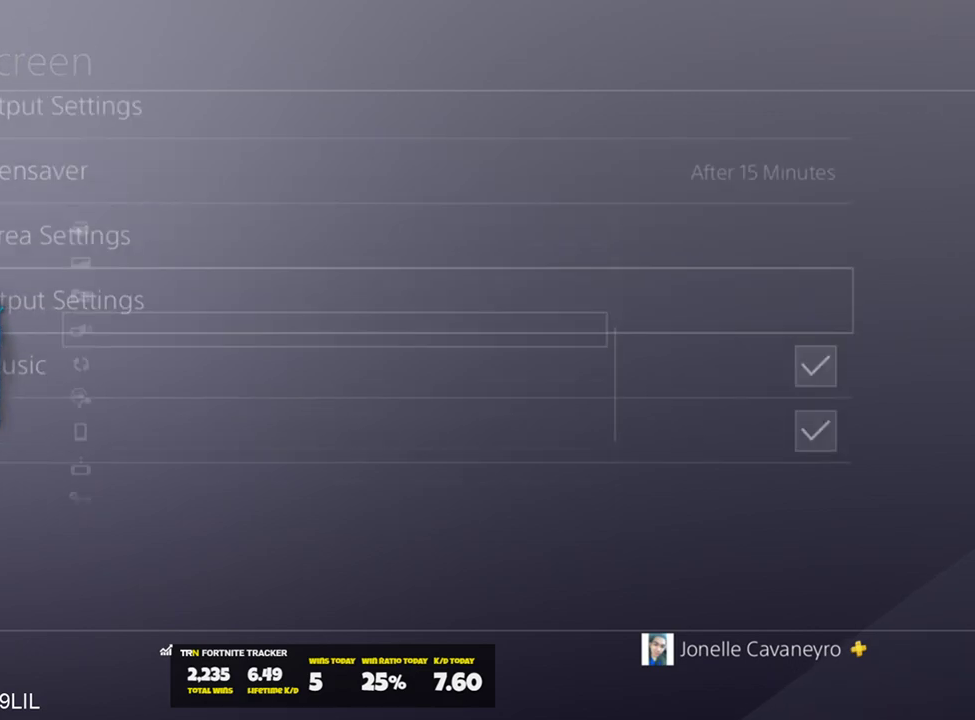
{"buttons": [], "left_stick": "center", "right_stick": "center", "events": [[50, "CIRCLE", "down"], [117, "CIRCLE", "up"], [217, "CIRCLE", "down"], [284, "CIRCLE", "up"], [384, "CIRCLE", "down"], [451, "CIRCLE", "up"]]}
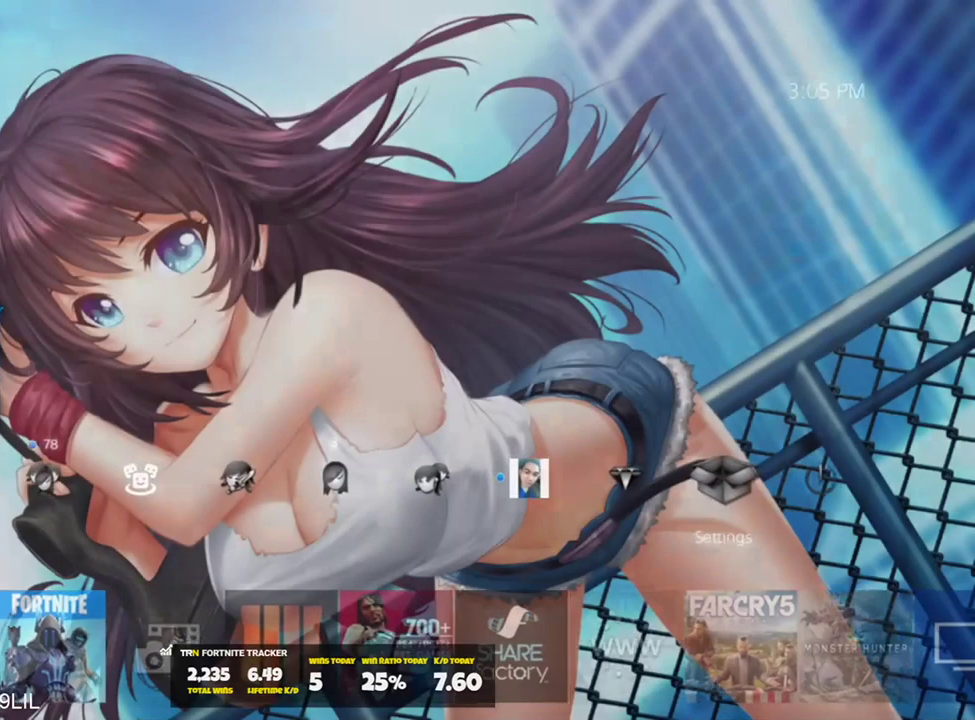
{"buttons": [], "left_stick": "center", "right_stick": "center", "events": []}
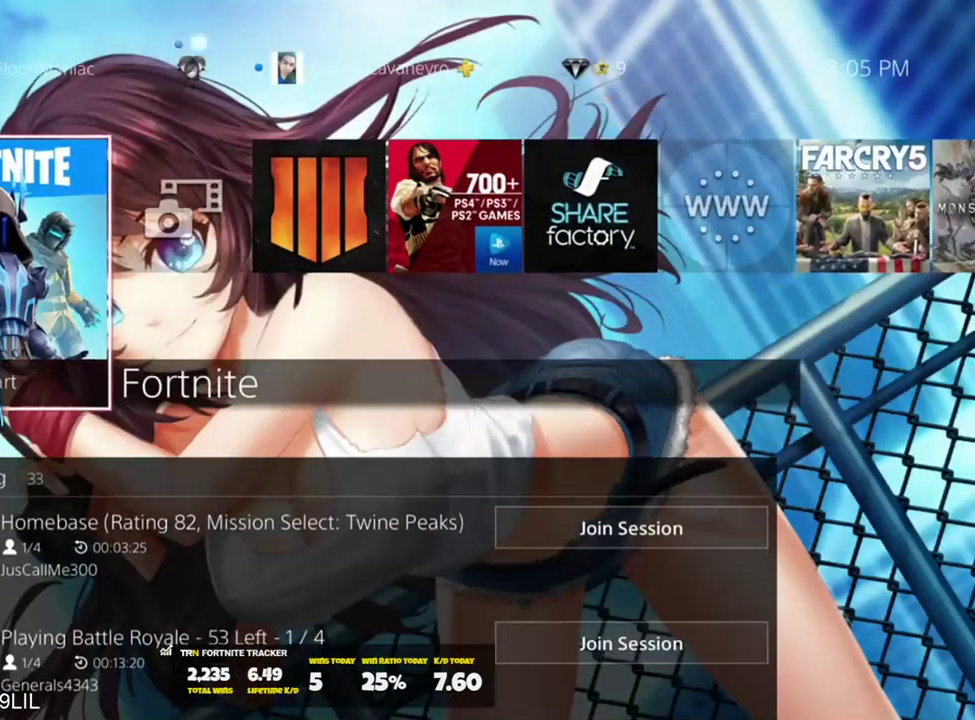
{"buttons": [], "left_stick": "center", "right_stick": "center", "events": [[284, "CROSS", "down"], [351, "CROSS", "up"]]}